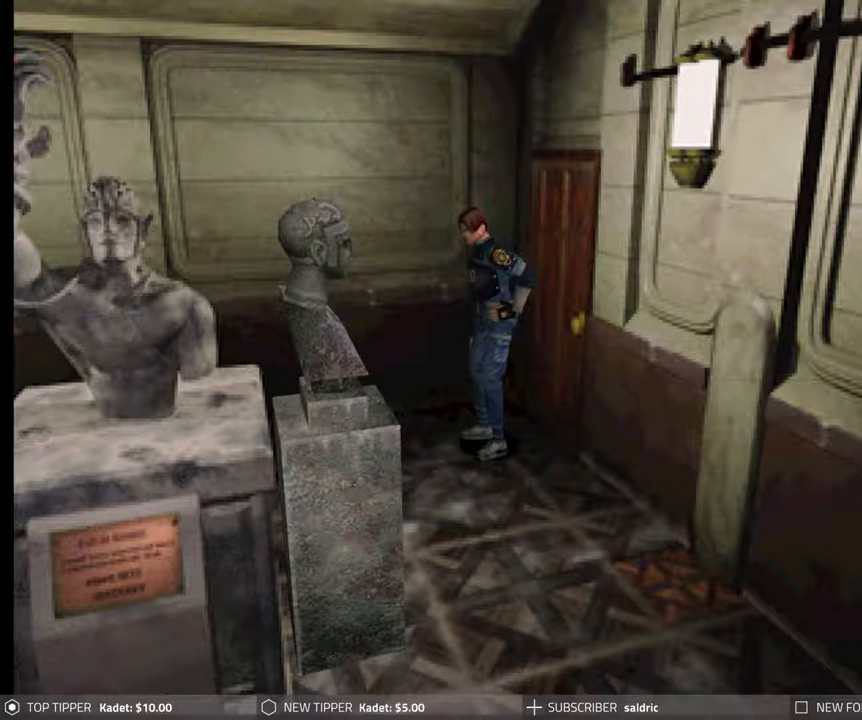
Gameplay with a controller (PlayStation layout); each line is a JSON object with the inputs held at the frame after it. "events" lists button and stick changes between this image and that frame as [ms after this image, input, new state], when the widget could be followed in between. Not read: left_stick right_stick.
{"buttons": ["CIRCLE", "DPAD_UP", "DPAD_LEFT"], "events": [[167, "DPAD_LEFT", "down"], [167, "DPAD_UP", "down"], [200, "CIRCLE", "down"]]}
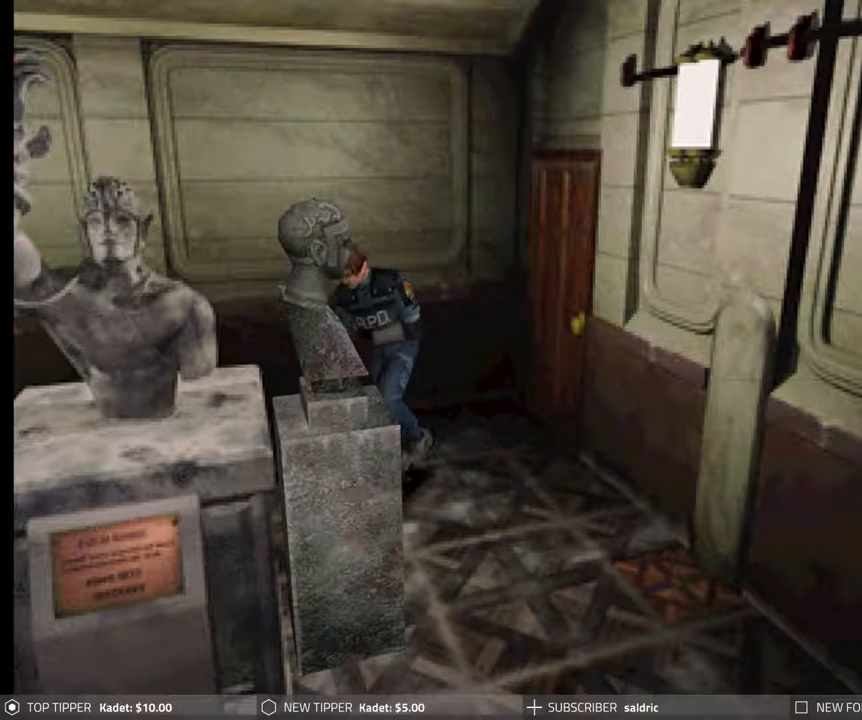
{"buttons": ["CIRCLE", "DPAD_UP", "DPAD_LEFT"], "events": []}
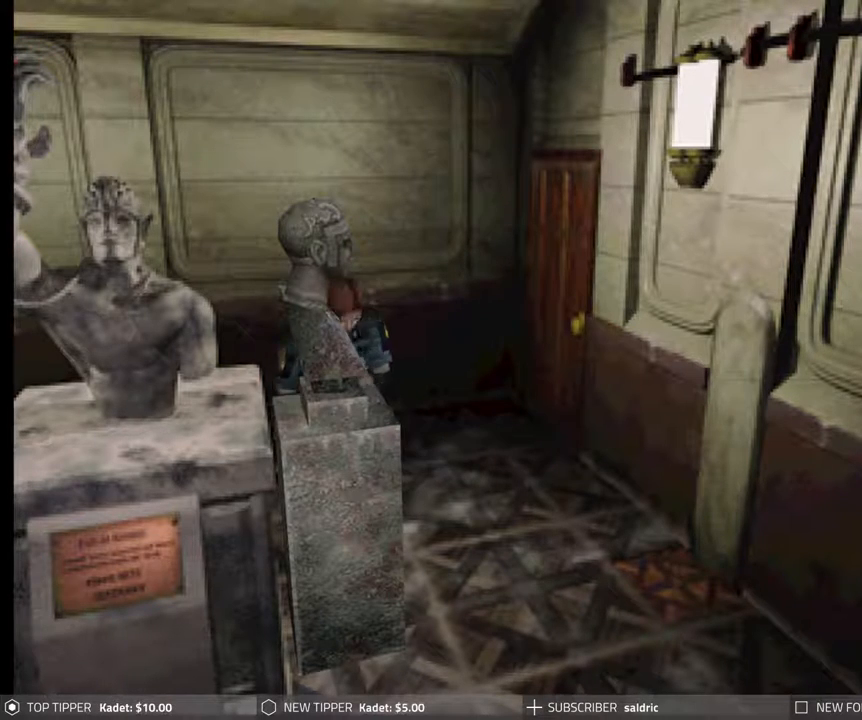
{"buttons": ["CIRCLE", "DPAD_UP", "DPAD_RIGHT"], "events": [[167, "DPAD_LEFT", "up"], [200, "DPAD_RIGHT", "down"]]}
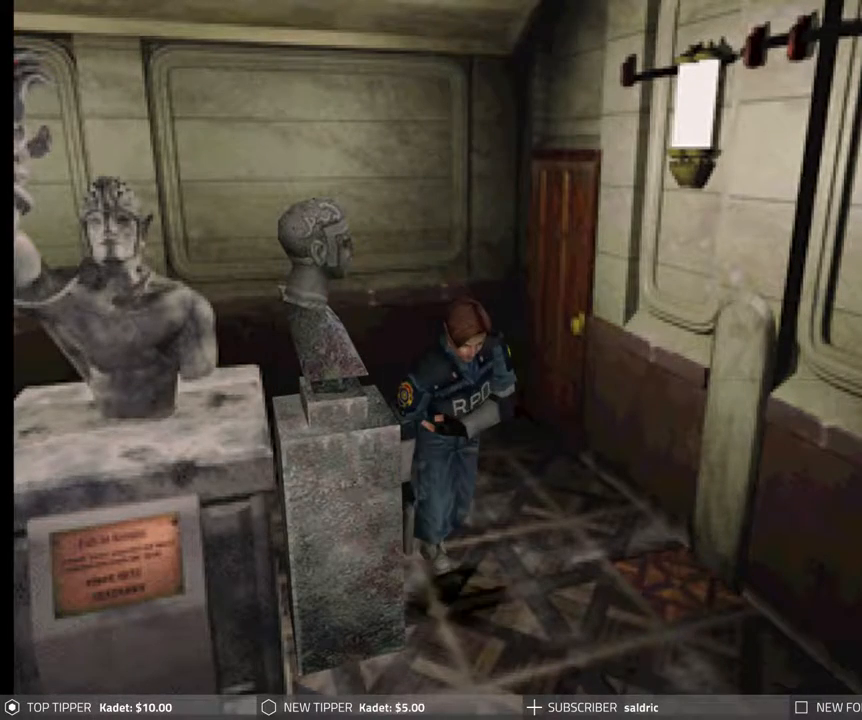
{"buttons": ["CIRCLE", "DPAD_UP"], "events": [[350, "DPAD_RIGHT", "up"]]}
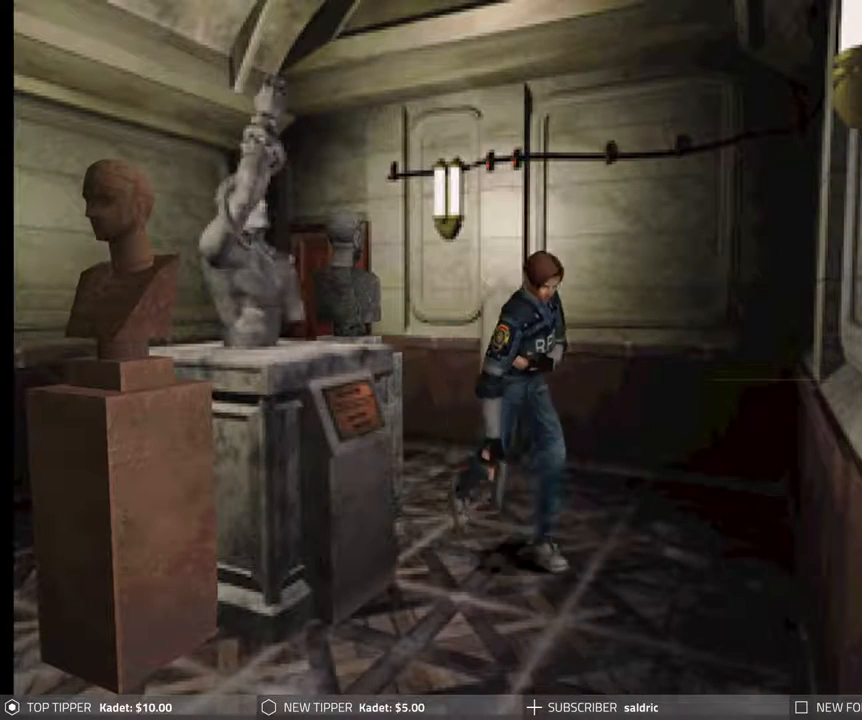
{"buttons": ["CIRCLE", "DPAD_UP"], "events": []}
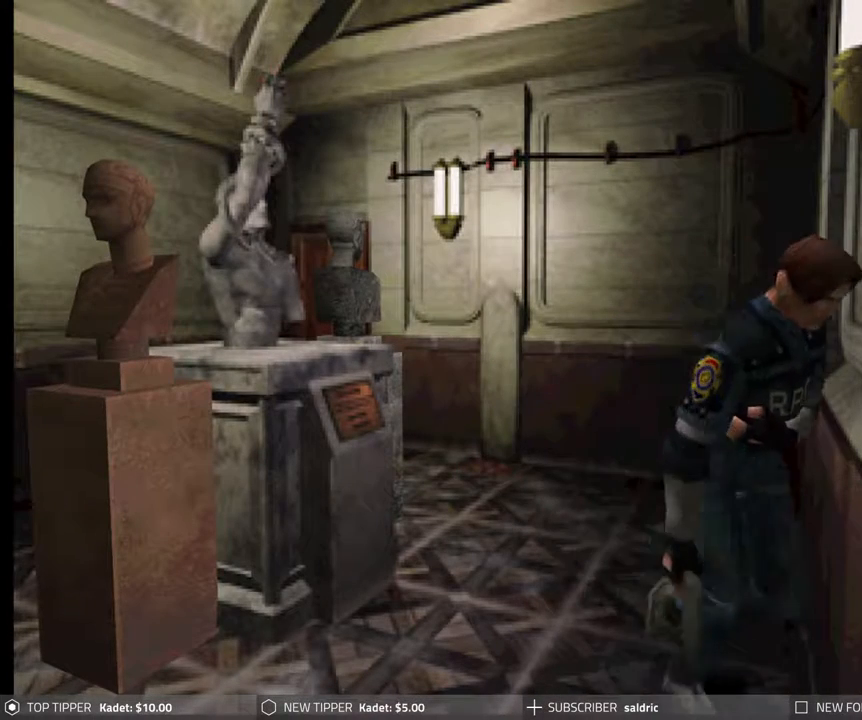
{"buttons": ["CIRCLE", "DPAD_UP"], "events": []}
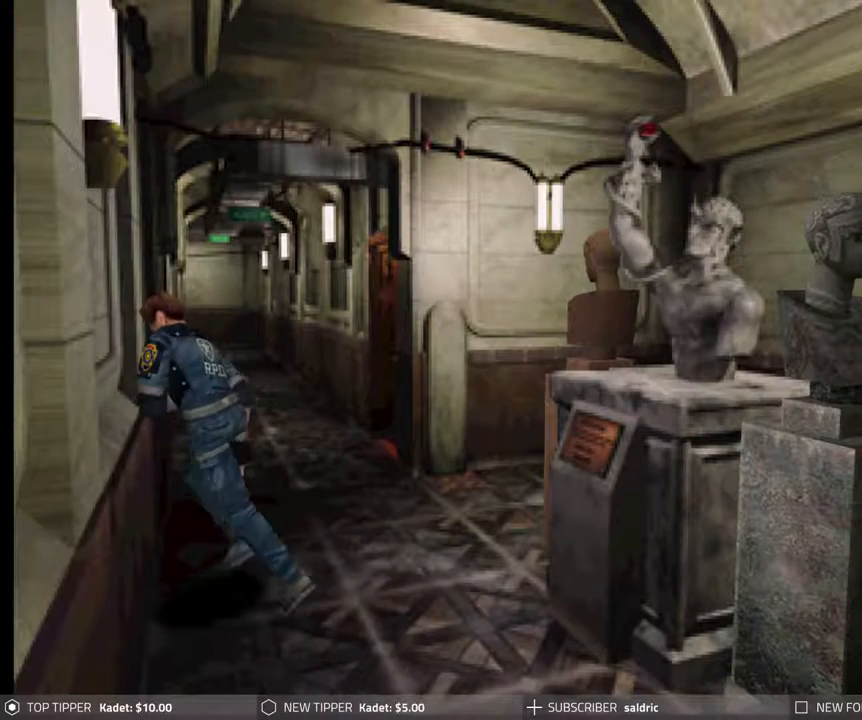
{"buttons": ["CIRCLE", "DPAD_UP"], "events": []}
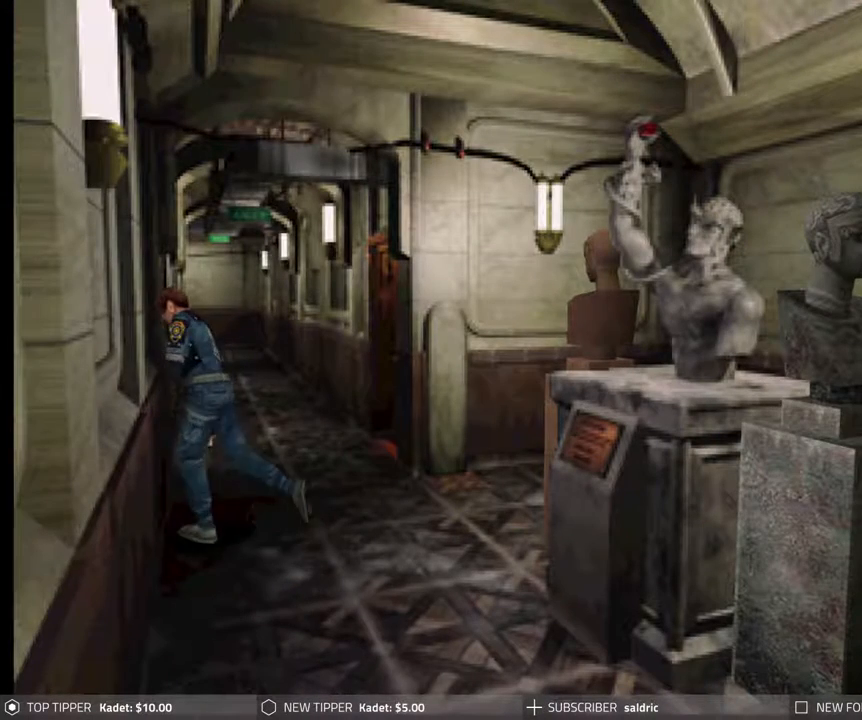
{"buttons": ["CIRCLE", "DPAD_UP"], "events": []}
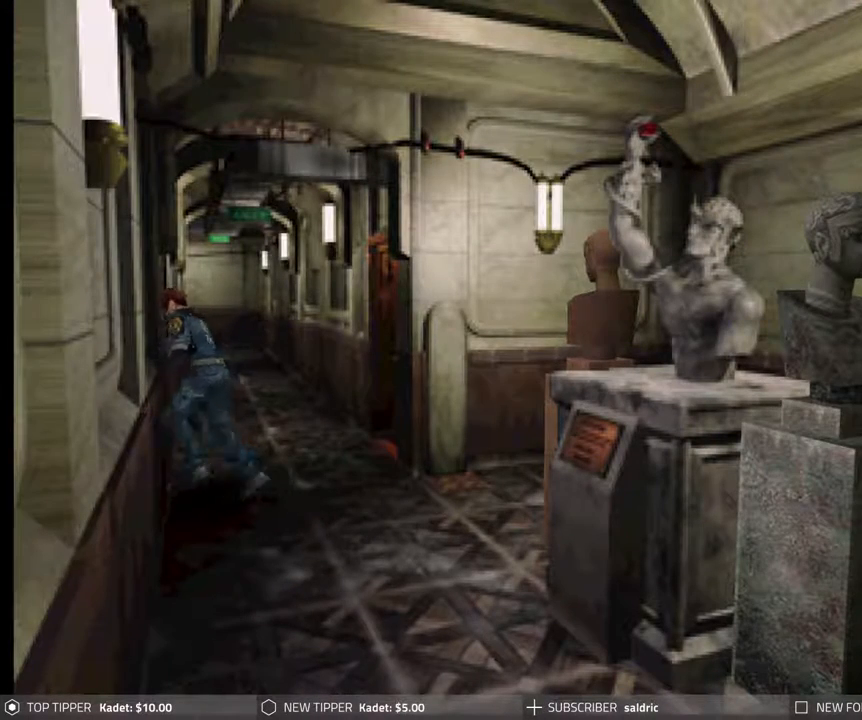
{"buttons": ["CIRCLE", "DPAD_UP"], "events": []}
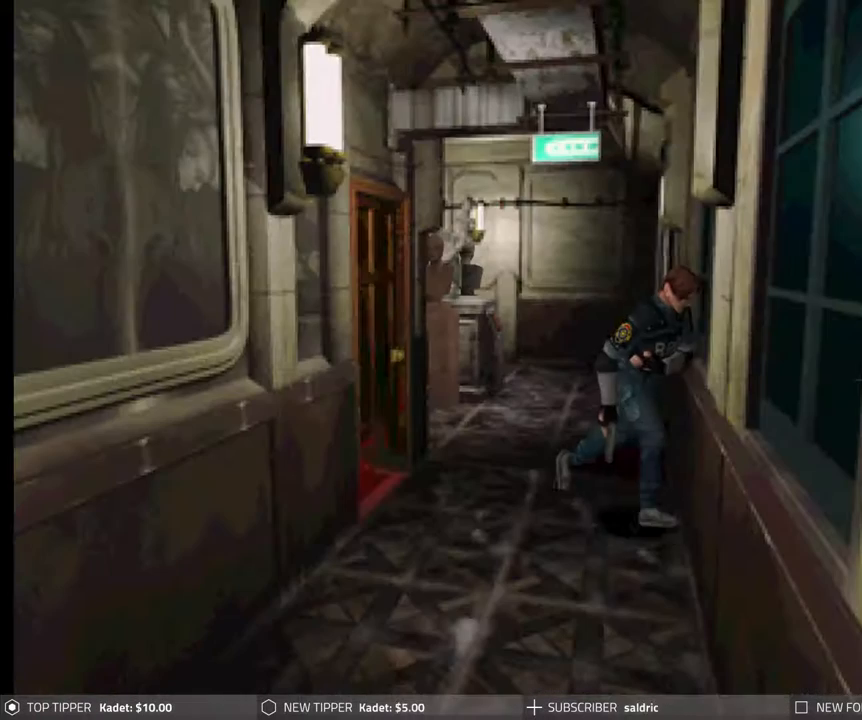
{"buttons": ["CIRCLE", "DPAD_UP"], "events": []}
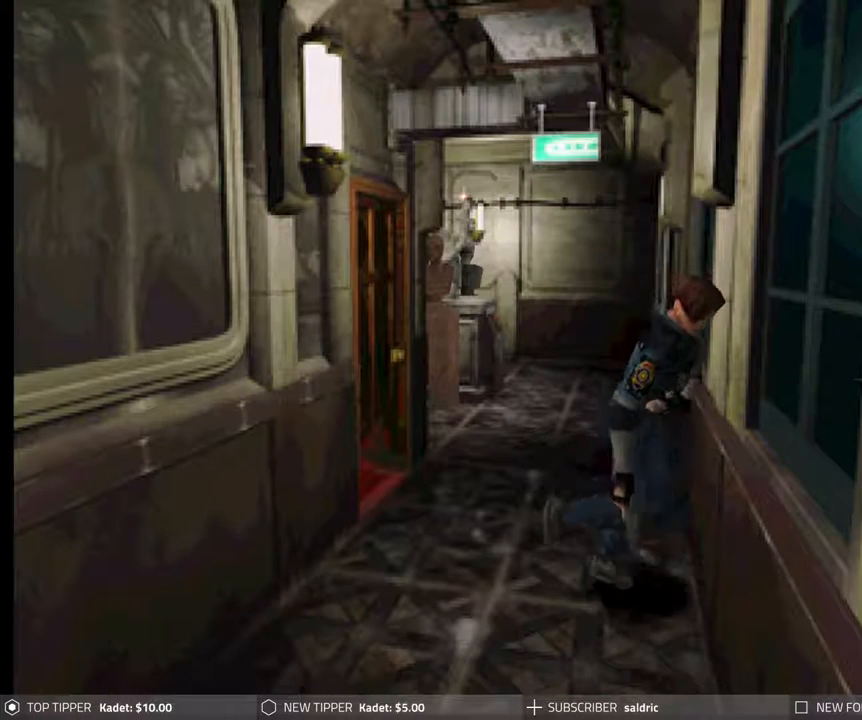
{"buttons": ["CIRCLE", "DPAD_UP"], "events": [[383, "CROSS", "down"], [500, "CROSS", "up"]]}
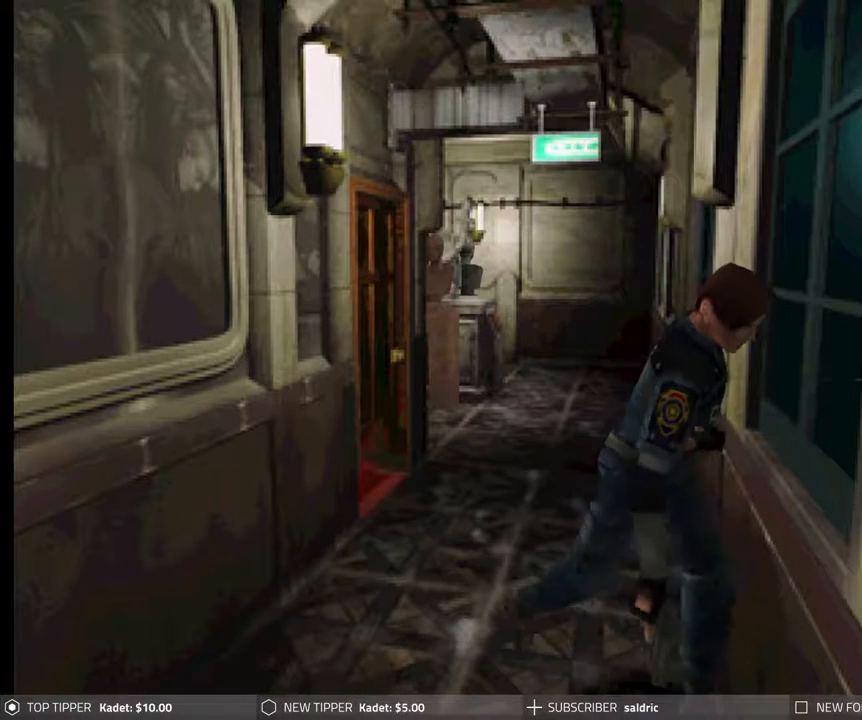
{"buttons": ["CIRCLE", "DPAD_UP"], "events": [[50, "CROSS", "down"], [150, "CROSS", "up"], [233, "CROSS", "down"], [333, "CROSS", "up"], [383, "CROSS", "down"], [500, "CROSS", "up"]]}
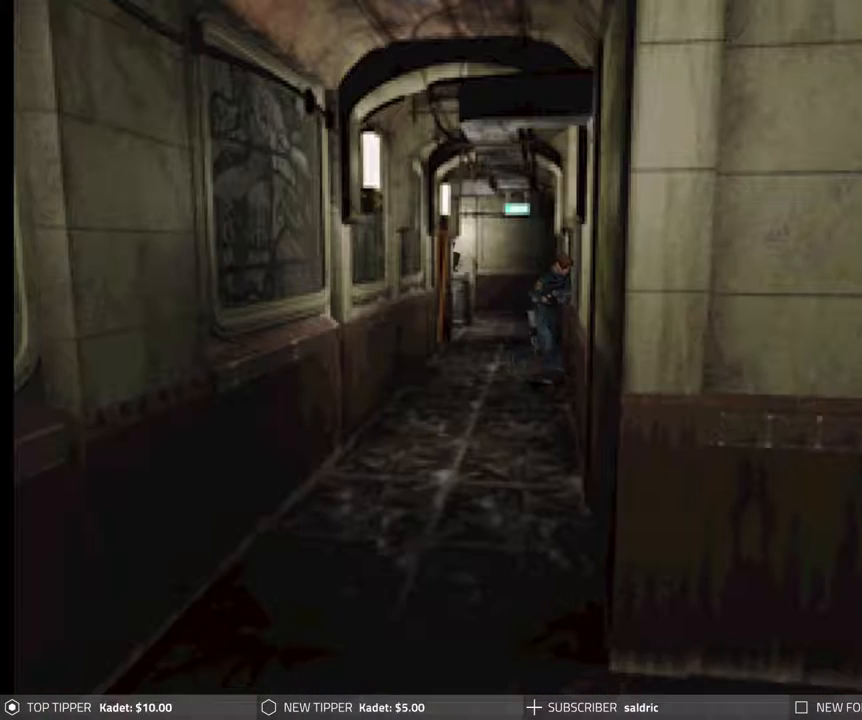
{"buttons": ["CIRCLE", "DPAD_UP"], "events": [[50, "CROSS", "down"], [150, "CROSS", "up"], [233, "CROSS", "down"], [333, "CROSS", "up"], [400, "CROSS", "down"], [500, "CROSS", "up"]]}
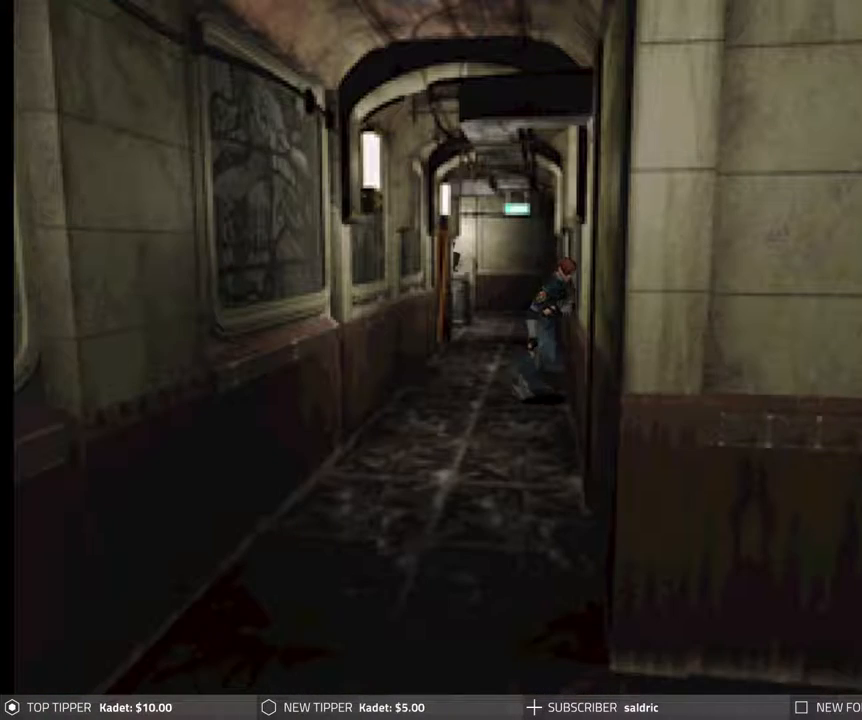
{"buttons": ["CROSS", "CIRCLE", "DPAD_UP"], "events": [[67, "CROSS", "down"], [150, "CROSS", "up"], [233, "CROSS", "down"], [317, "CROSS", "up"], [400, "CROSS", "down"]]}
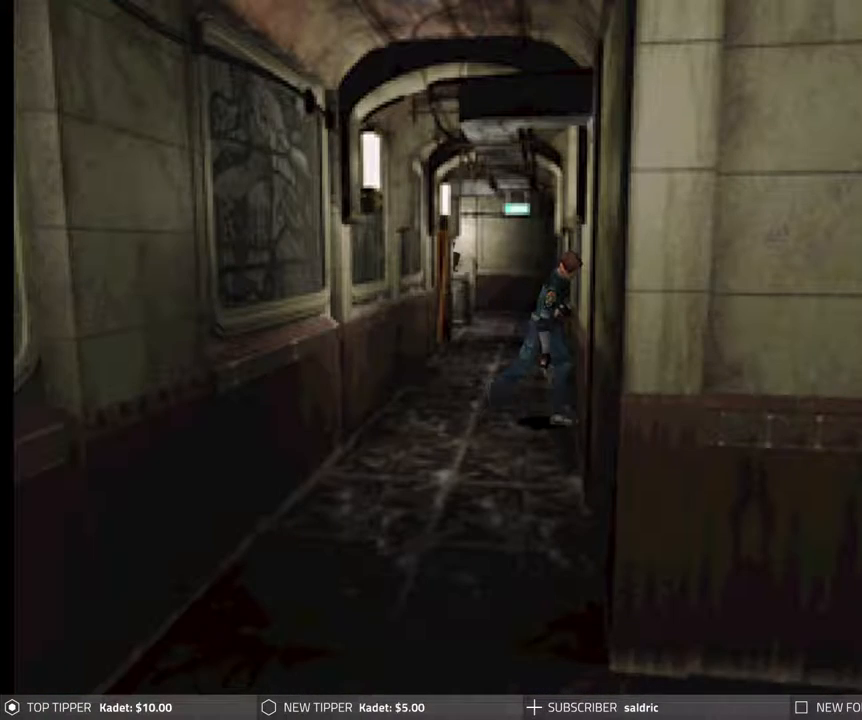
{"buttons": ["CROSS", "CIRCLE", "DPAD_UP"], "events": [[17, "CROSS", "up"], [83, "CROSS", "down"], [183, "CROSS", "up"], [250, "CROSS", "down"], [350, "CROSS", "up"], [433, "CROSS", "down"]]}
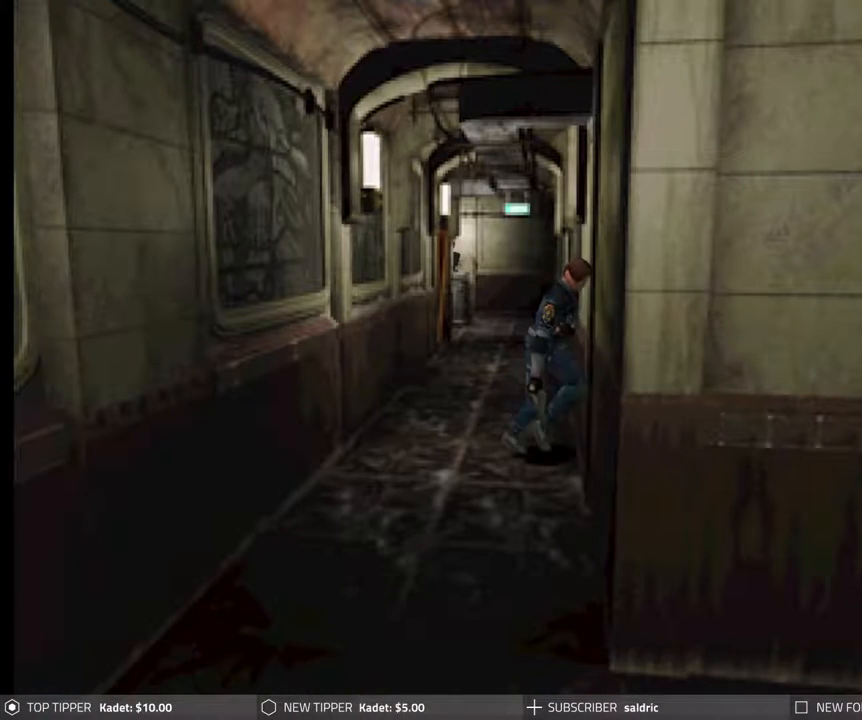
{"buttons": ["CROSS", "CIRCLE", "DPAD_UP"], "events": [[33, "CROSS", "up"], [100, "CROSS", "down"], [217, "CROSS", "up"], [283, "CROSS", "down"], [350, "DPAD_LEFT", "down"], [400, "CROSS", "up"], [450, "CROSS", "down"], [483, "DPAD_LEFT", "up"]]}
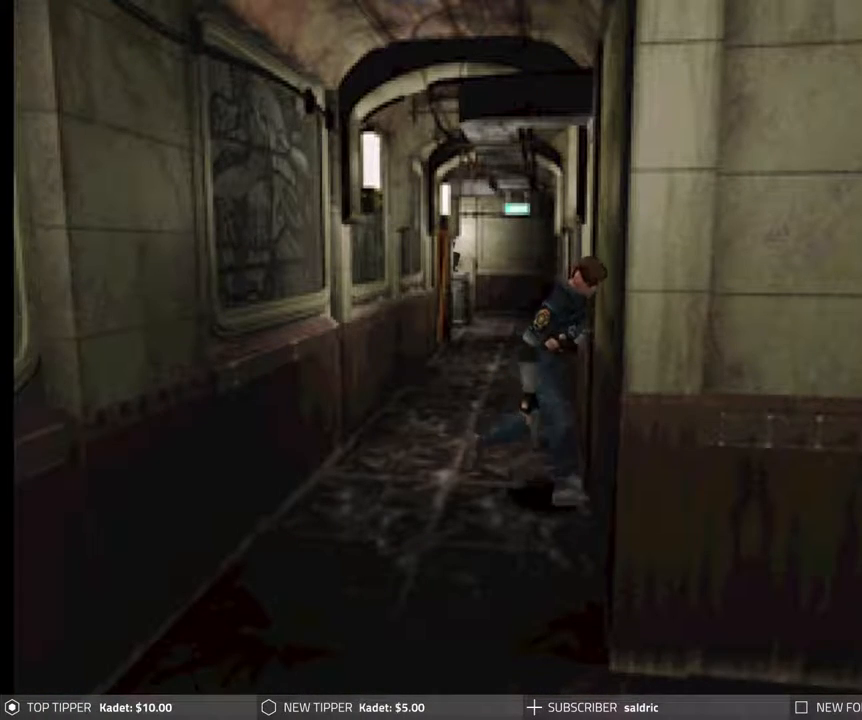
{"buttons": ["CROSS", "CIRCLE", "DPAD_UP"], "events": [[67, "CROSS", "up"], [117, "CROSS", "down"], [217, "CROSS", "up"], [283, "CROSS", "down"], [400, "CROSS", "up"], [467, "CROSS", "down"]]}
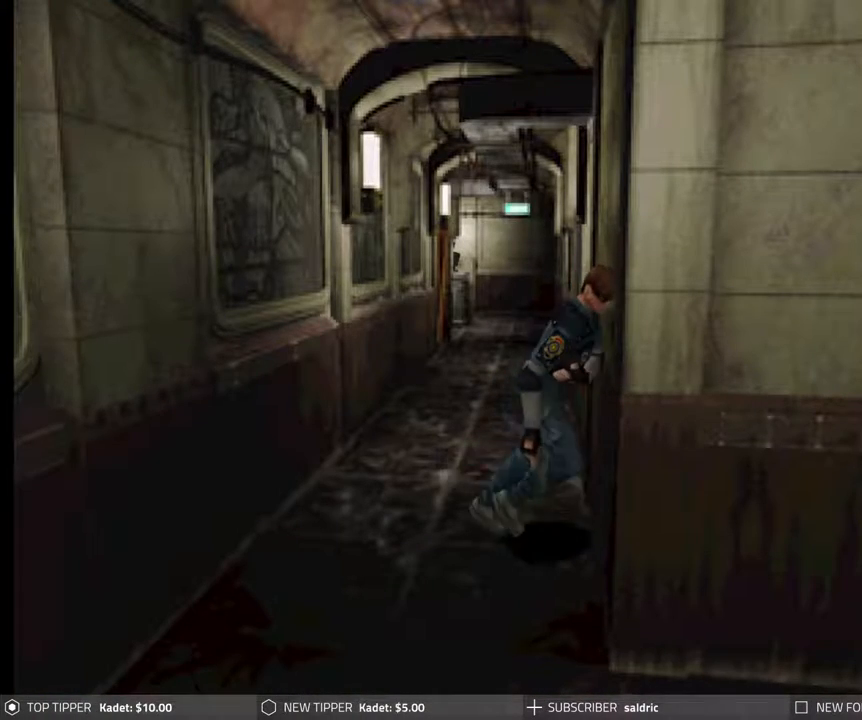
{"buttons": ["CIRCLE", "DPAD_UP"], "events": [[83, "CROSS", "up"], [150, "CROSS", "down"], [267, "CROSS", "up"], [333, "CROSS", "down"], [450, "CROSS", "up"]]}
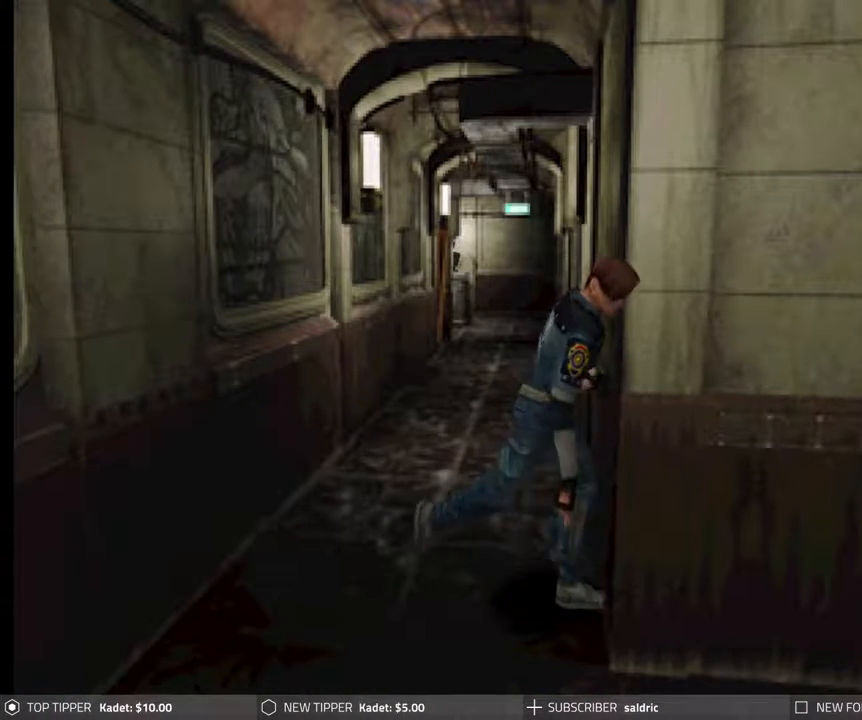
{"buttons": ["CIRCLE", "DPAD_UP"], "events": [[17, "CROSS", "down"], [117, "CROSS", "up"], [183, "CROSS", "down"], [317, "CROSS", "up"], [367, "CROSS", "down"], [500, "CROSS", "up"]]}
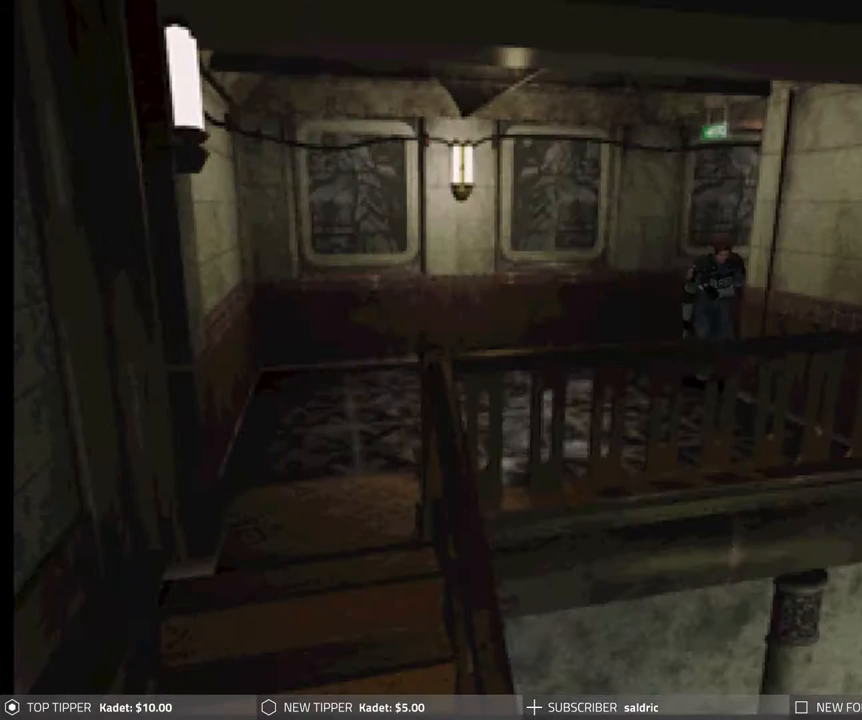
{"buttons": ["CROSS", "CIRCLE", "DPAD_UP"], "events": [[67, "CROSS", "down"], [183, "CROSS", "up"], [250, "CROSS", "down"], [367, "CROSS", "up"], [433, "CROSS", "down"]]}
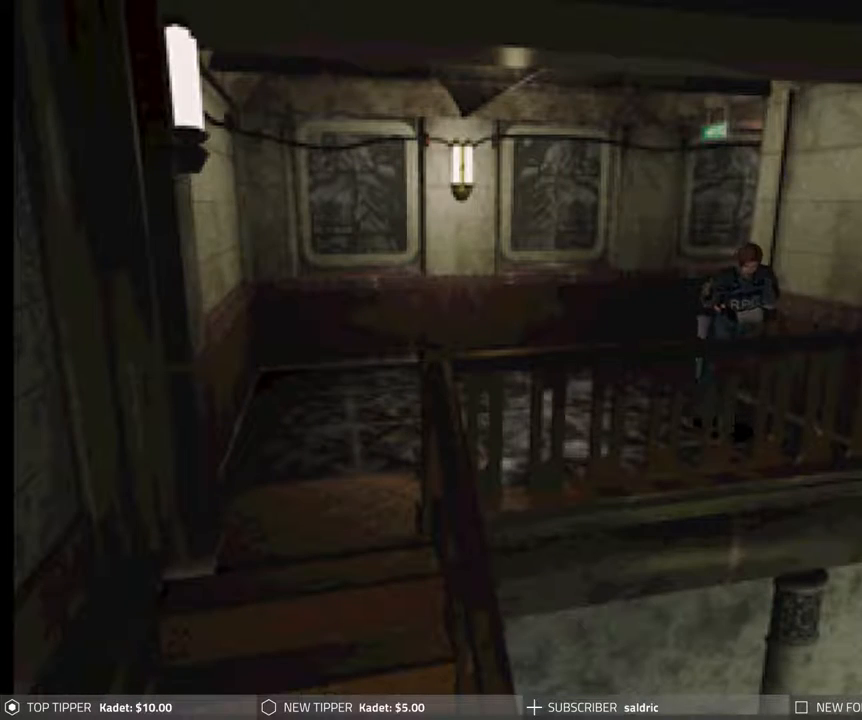
{"buttons": ["CROSS", "CIRCLE", "DPAD_UP", "DPAD_LEFT"], "events": [[50, "CROSS", "up"], [117, "CROSS", "down"], [217, "CROSS", "up"], [300, "CROSS", "down"], [433, "CROSS", "up"], [433, "DPAD_LEFT", "down"], [467, "CROSS", "down"]]}
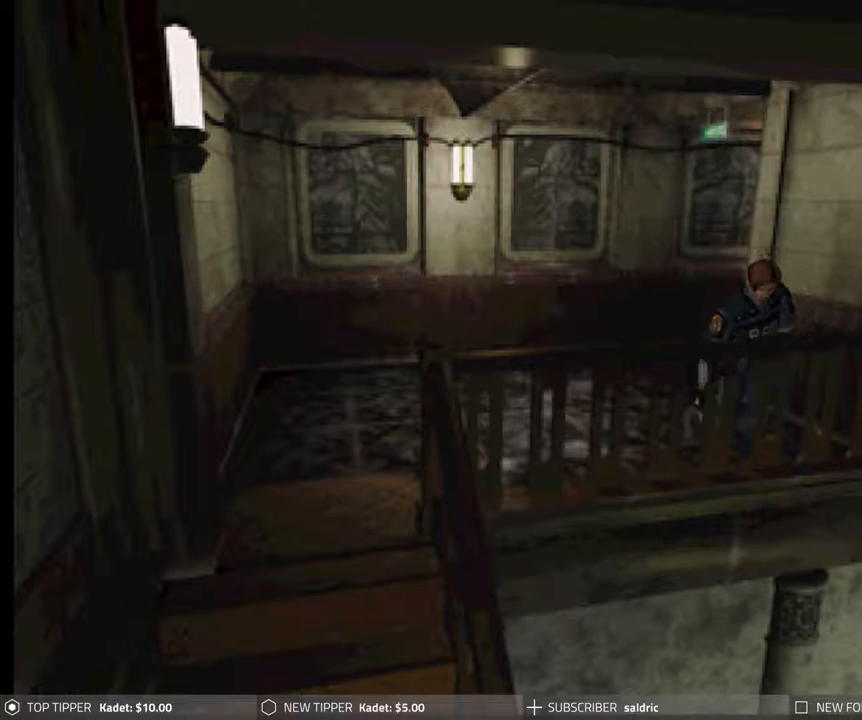
{"buttons": ["CIRCLE", "DPAD_UP"], "events": [[117, "CROSS", "up"], [183, "CROSS", "down"], [200, "DPAD_LEFT", "up"], [283, "CROSS", "up"], [350, "CROSS", "down"], [467, "CROSS", "up"]]}
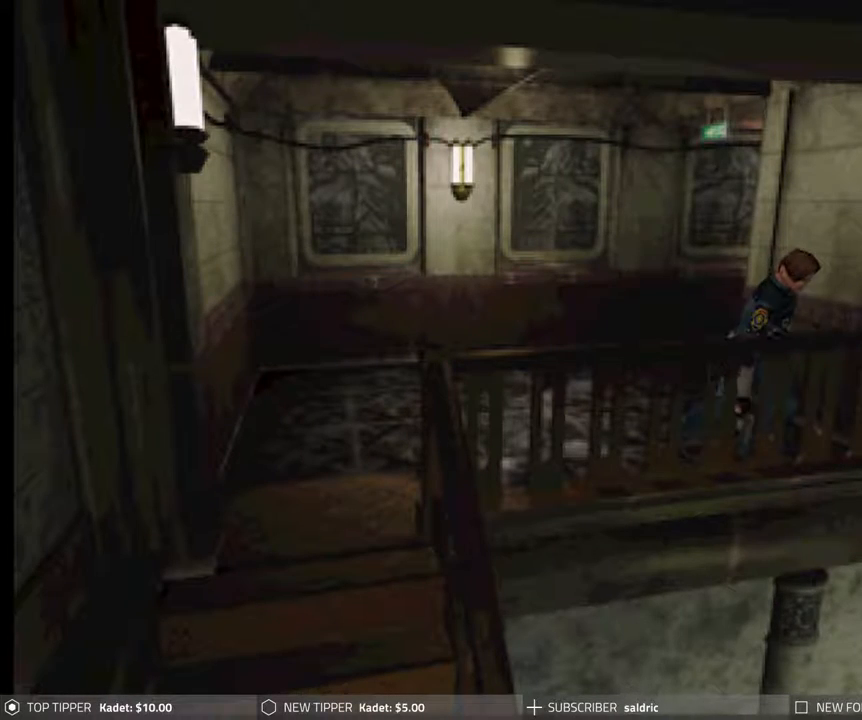
{"buttons": ["CIRCLE", "DPAD_UP"], "events": [[33, "CROSS", "down"], [150, "CROSS", "up"], [217, "CROSS", "down"], [333, "CROSS", "up"], [383, "CROSS", "down"], [500, "CROSS", "up"]]}
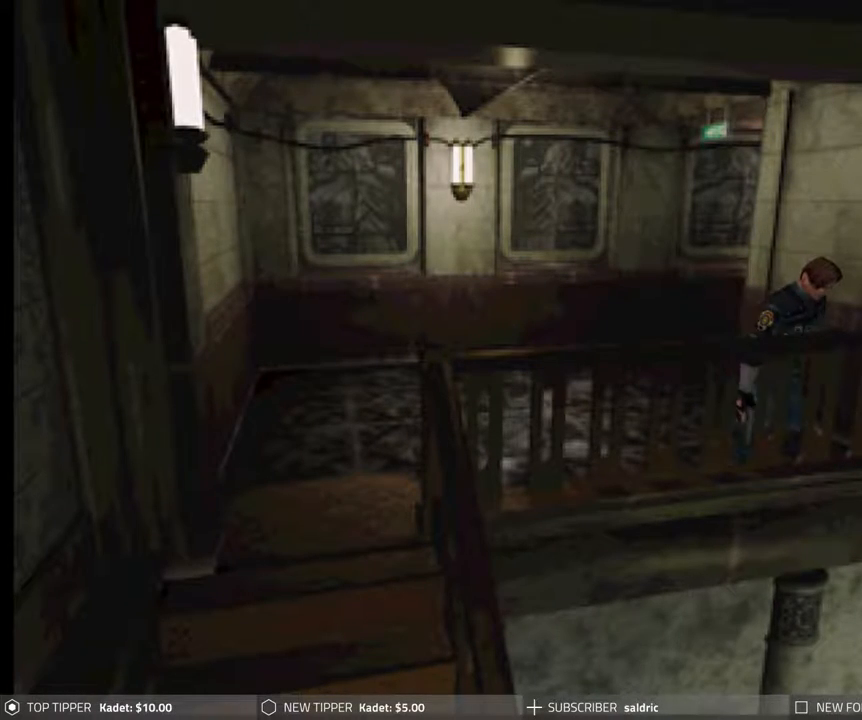
{"buttons": ["CROSS", "CIRCLE", "DPAD_UP"], "events": [[67, "CROSS", "down"], [183, "CROSS", "up"], [250, "CROSS", "down"], [367, "CROSS", "up"], [433, "CROSS", "down"]]}